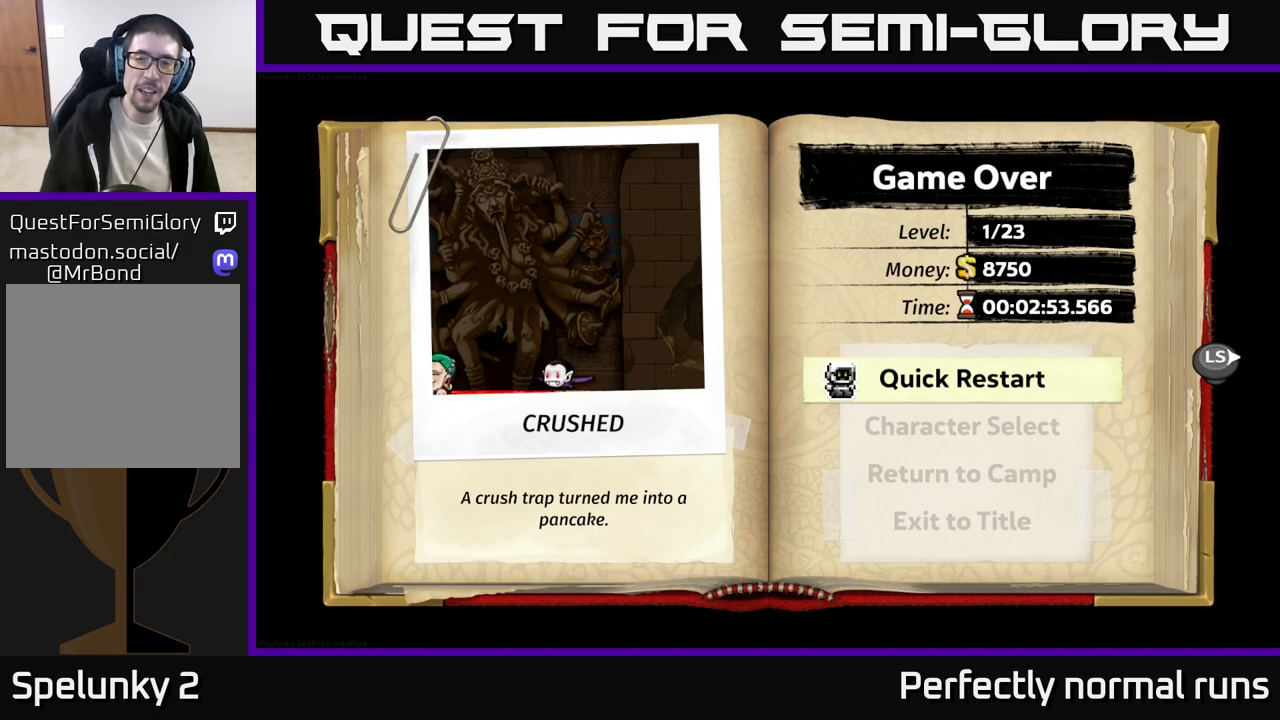
Gameplay with a controller (Xbox layout); each line is a JSON object with the inputs held at the frame after it. "events" lists button and stick changes between this image and that frame as [ms after this image, input, new state], when the widget could be followed in between.
{"buttons": [], "left_stick": "center", "right_stick": "center", "events": [[150, "A", "down"], [250, "A", "up"]]}
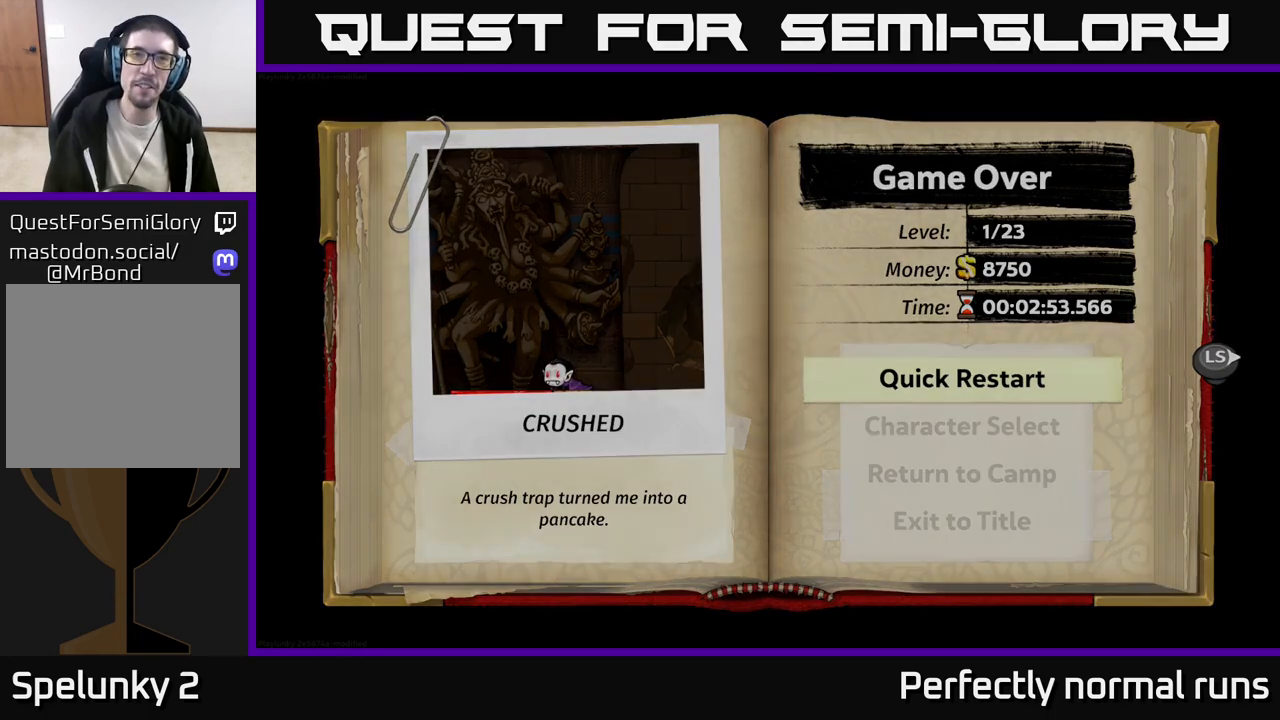
{"buttons": [], "left_stick": "center", "right_stick": "center", "events": []}
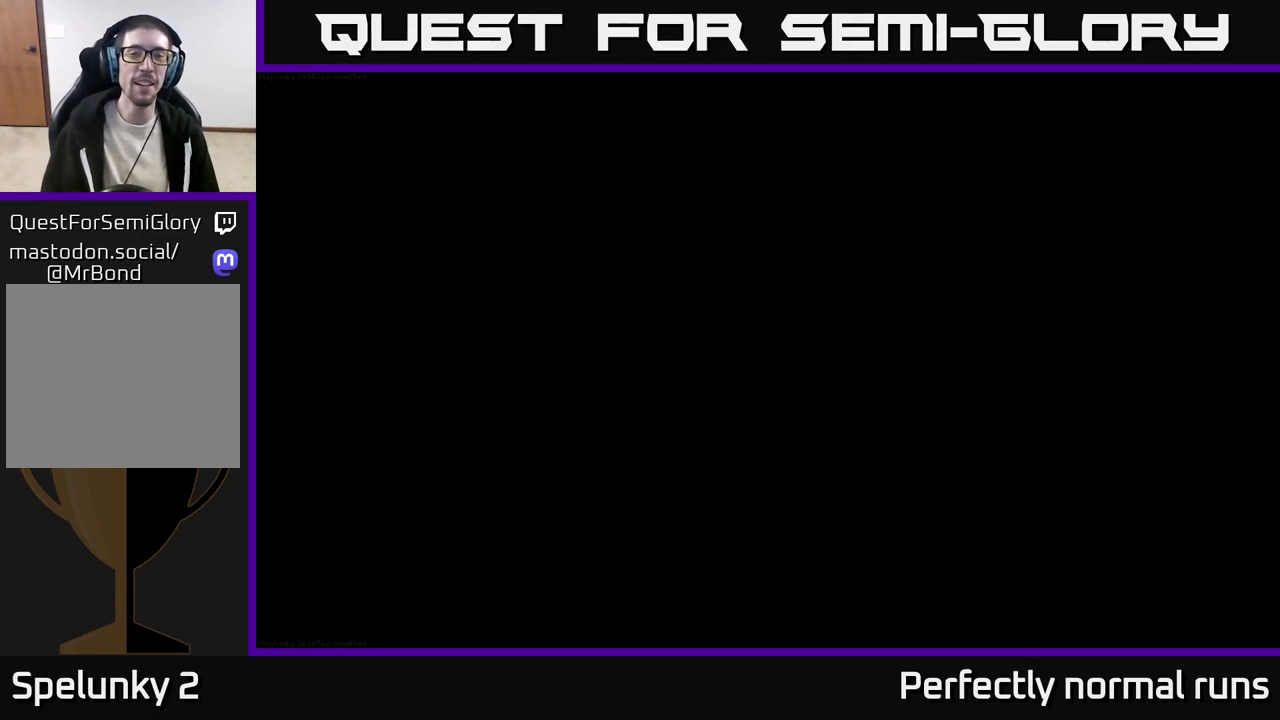
{"buttons": [], "left_stick": "center", "right_stick": "center", "events": []}
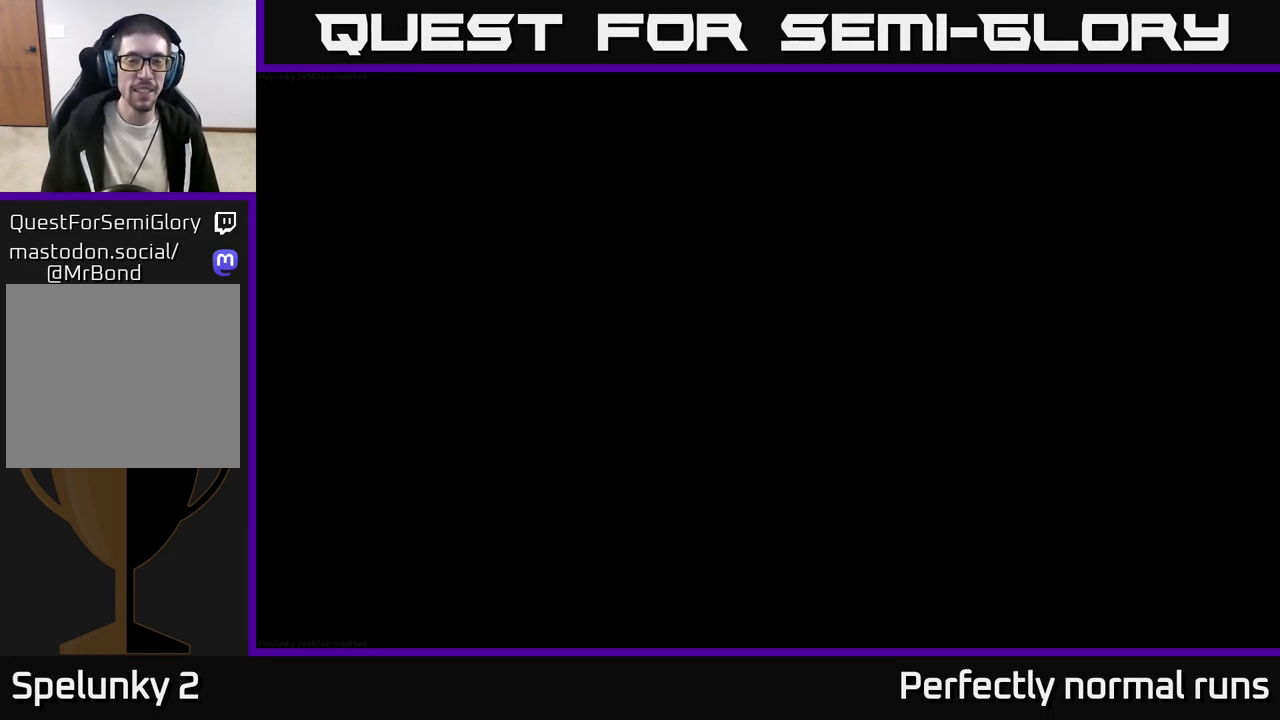
{"buttons": [], "left_stick": "center", "right_stick": "center", "events": []}
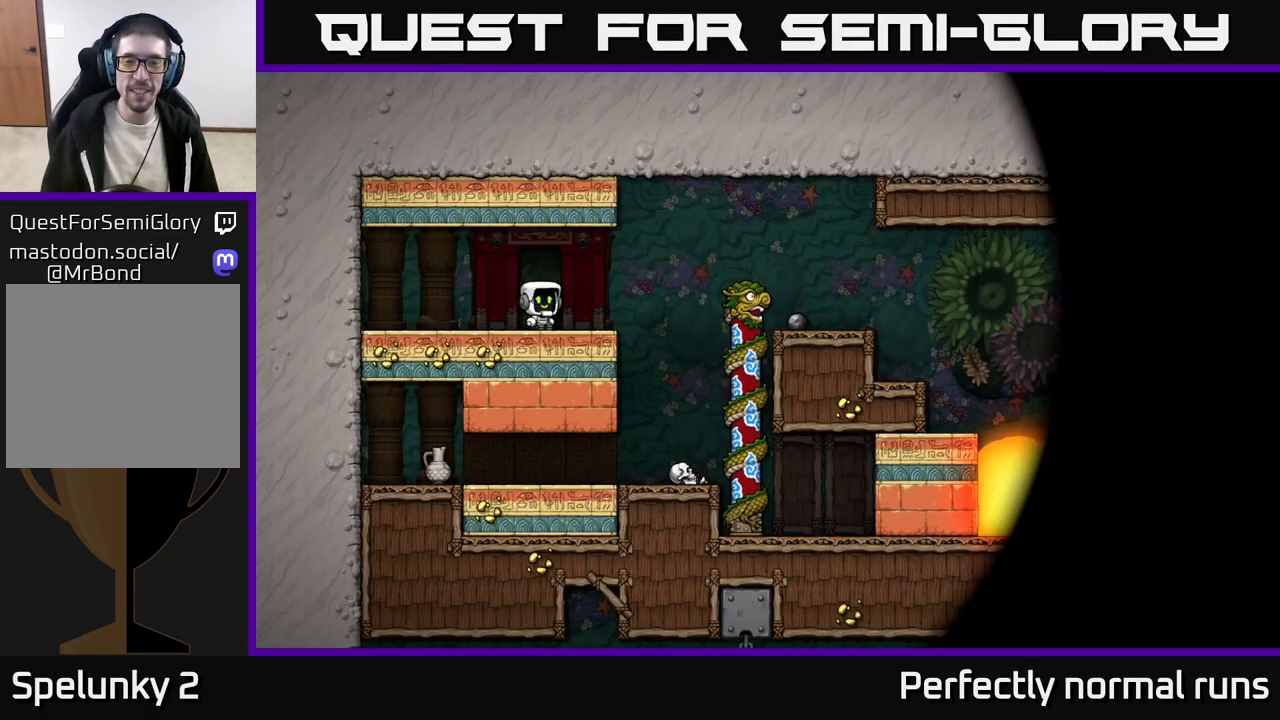
{"buttons": [], "left_stick": "right", "right_stick": "center", "events": [[417, "left_stick", "right"]]}
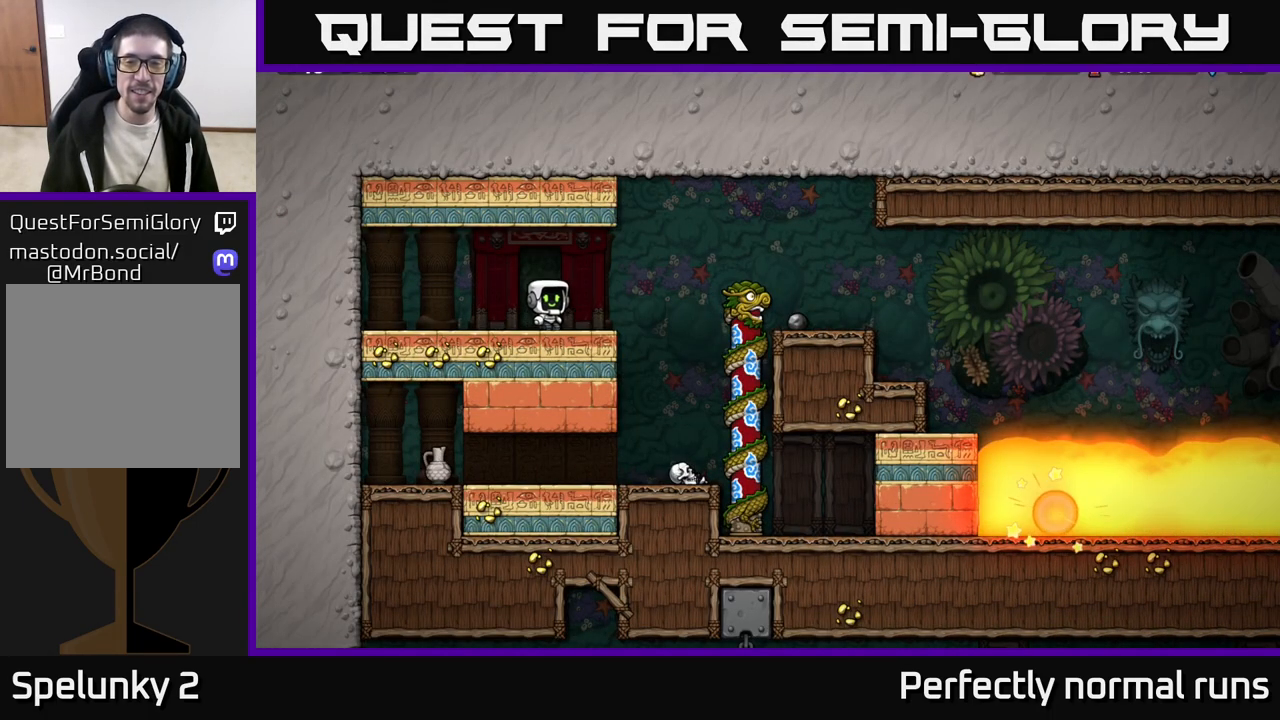
{"buttons": [], "left_stick": "right", "right_stick": "center", "events": [[200, "A", "down"], [317, "A", "up"]]}
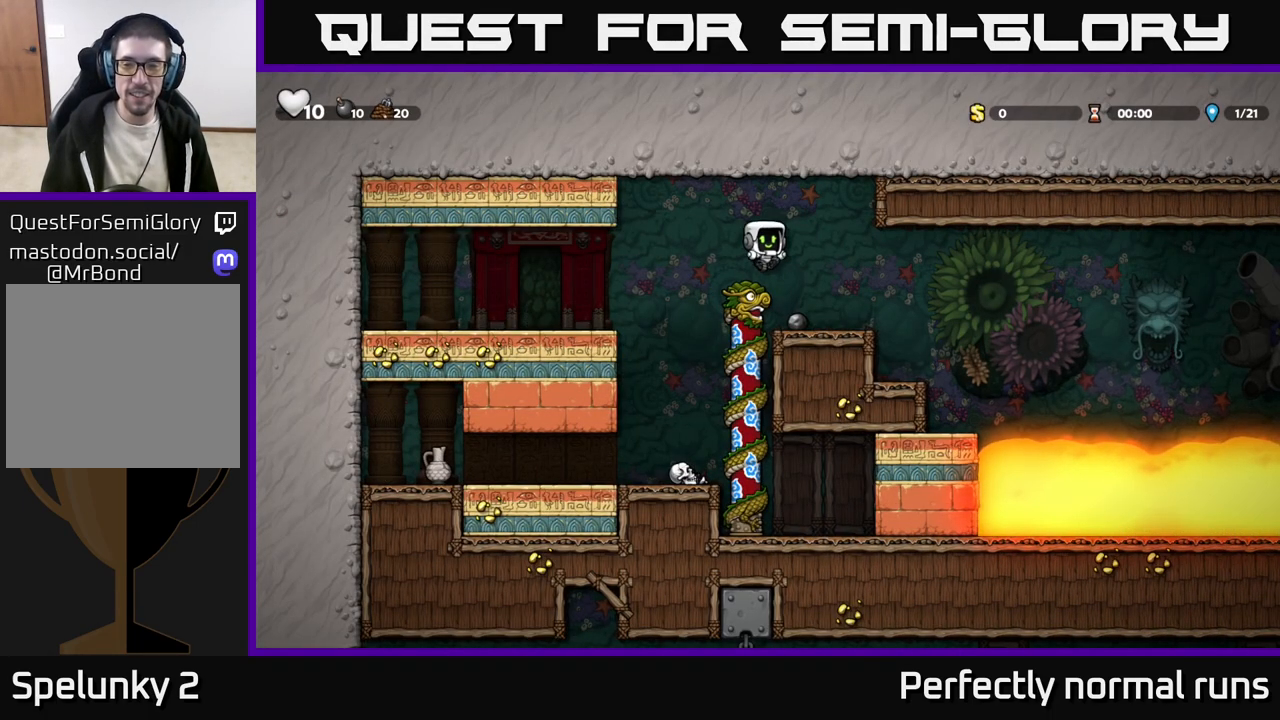
{"buttons": [], "left_stick": "right", "right_stick": "center", "events": [[33, "left_stick", "center"], [183, "left_stick", "down"], [267, "X", "down"], [400, "X", "up"], [400, "left_stick", "right"]]}
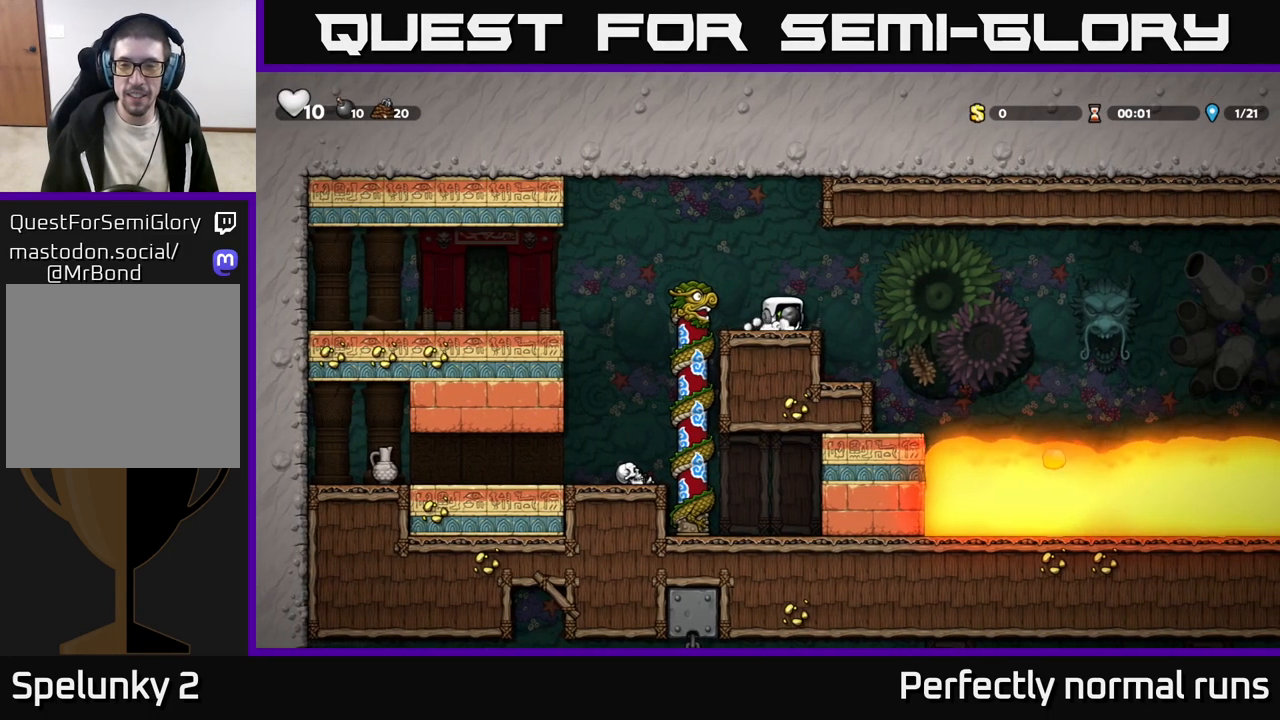
{"buttons": [], "left_stick": "center", "right_stick": "center", "events": [[217, "left_stick", "center"], [267, "left_stick", "left"], [417, "left_stick", "center"]]}
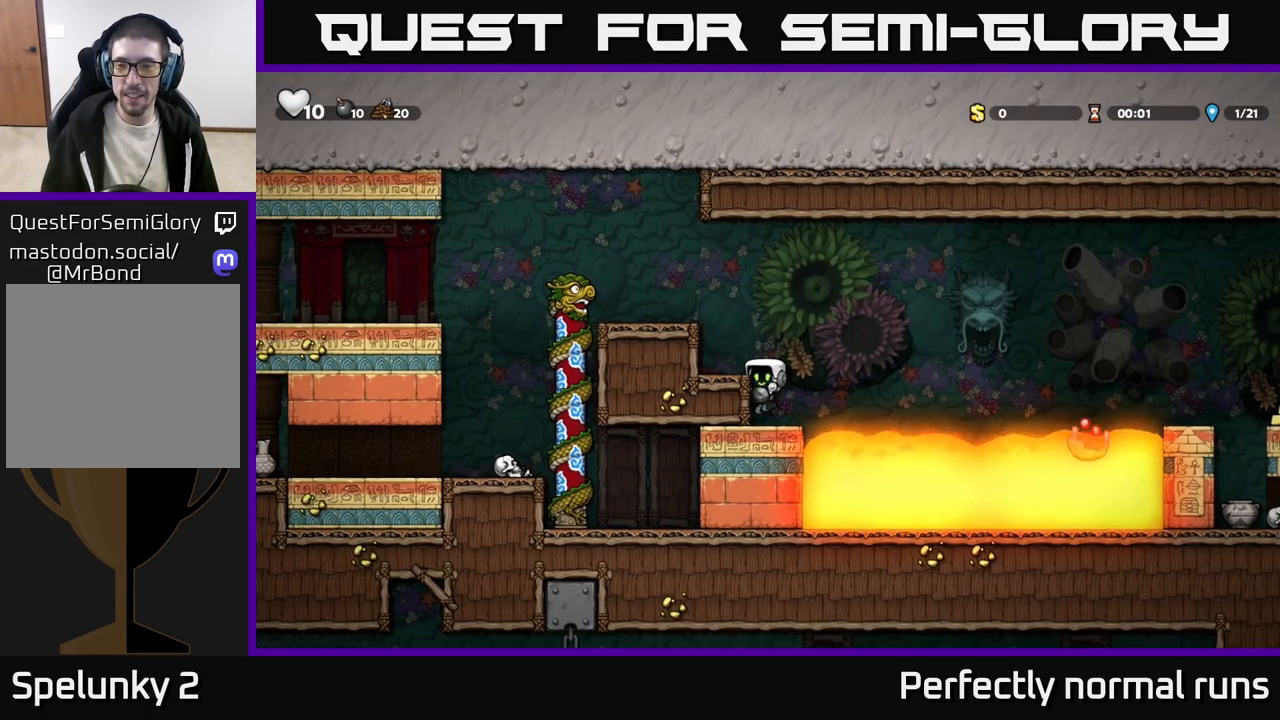
{"buttons": ["A"], "left_stick": "center", "right_stick": "center", "events": [[417, "A", "down"]]}
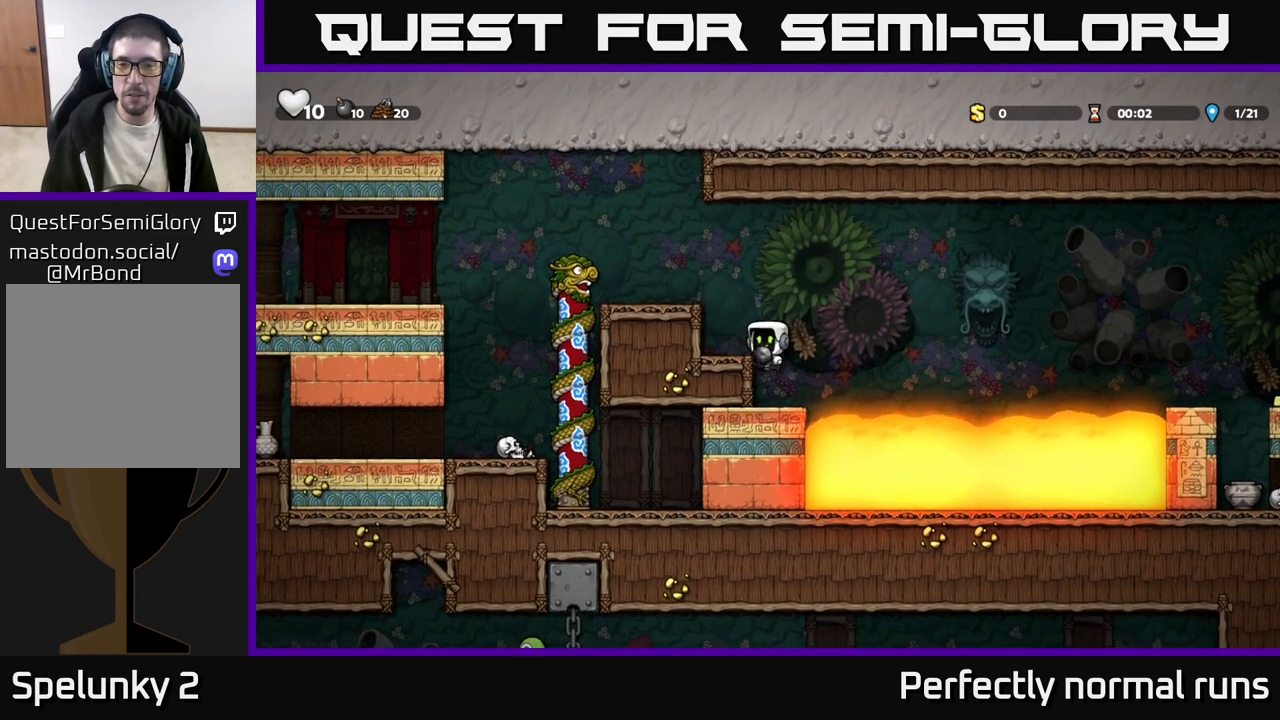
{"buttons": [], "left_stick": "center", "right_stick": "center", "events": [[67, "A", "up"], [67, "left_stick", "left"], [183, "left_stick", "center"]]}
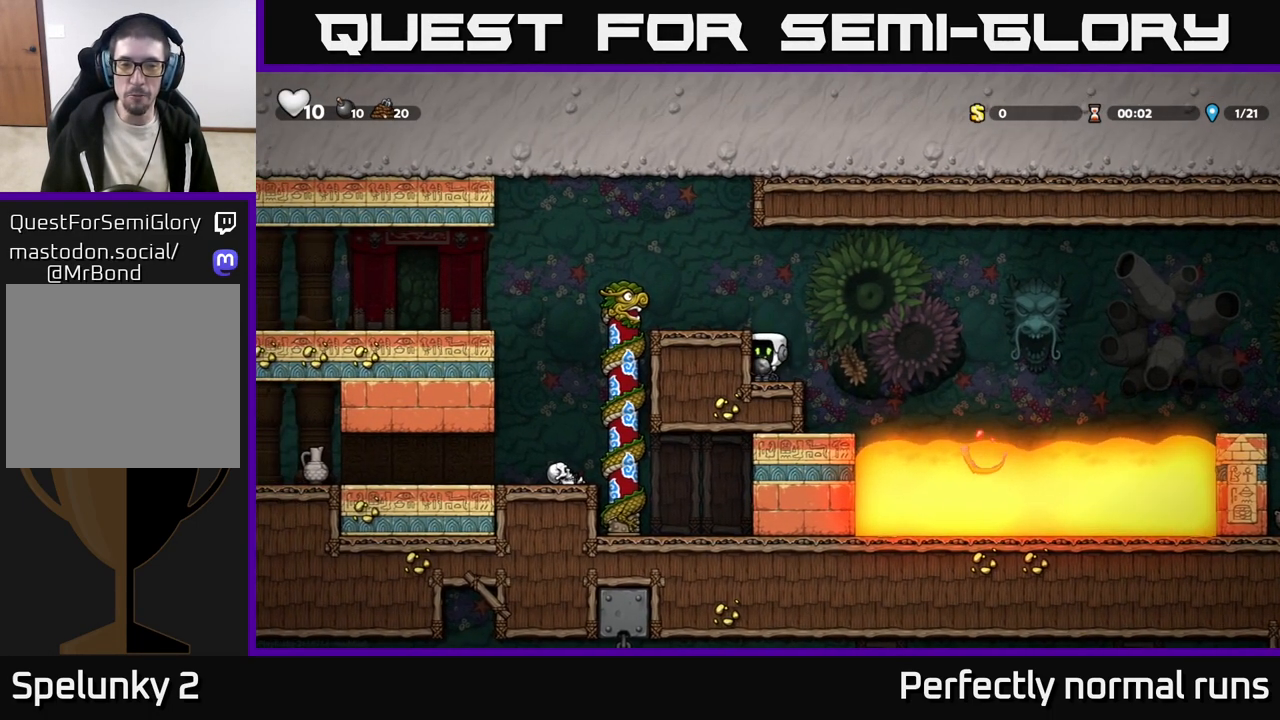
{"buttons": [], "left_stick": "center", "right_stick": "center", "events": []}
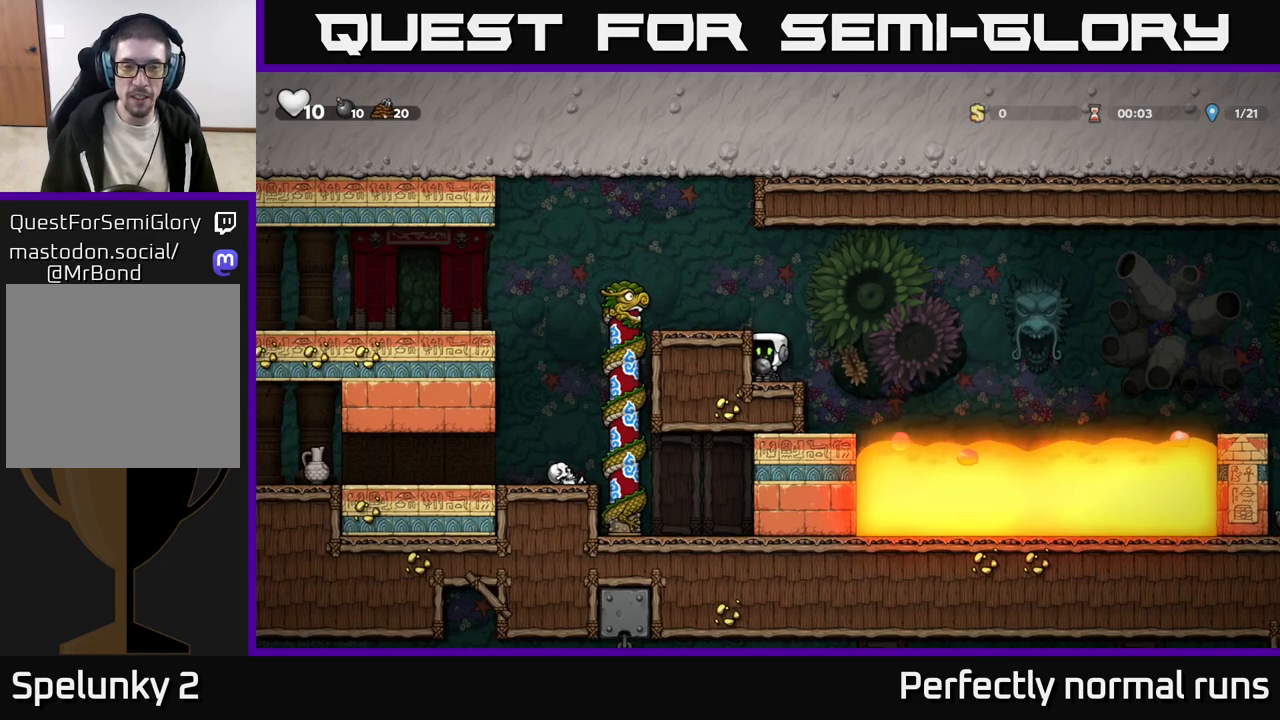
{"buttons": [], "left_stick": "center", "right_stick": "center", "events": [[150, "A", "down"], [183, "left_stick", "right"], [250, "A", "up"], [350, "left_stick", "center"]]}
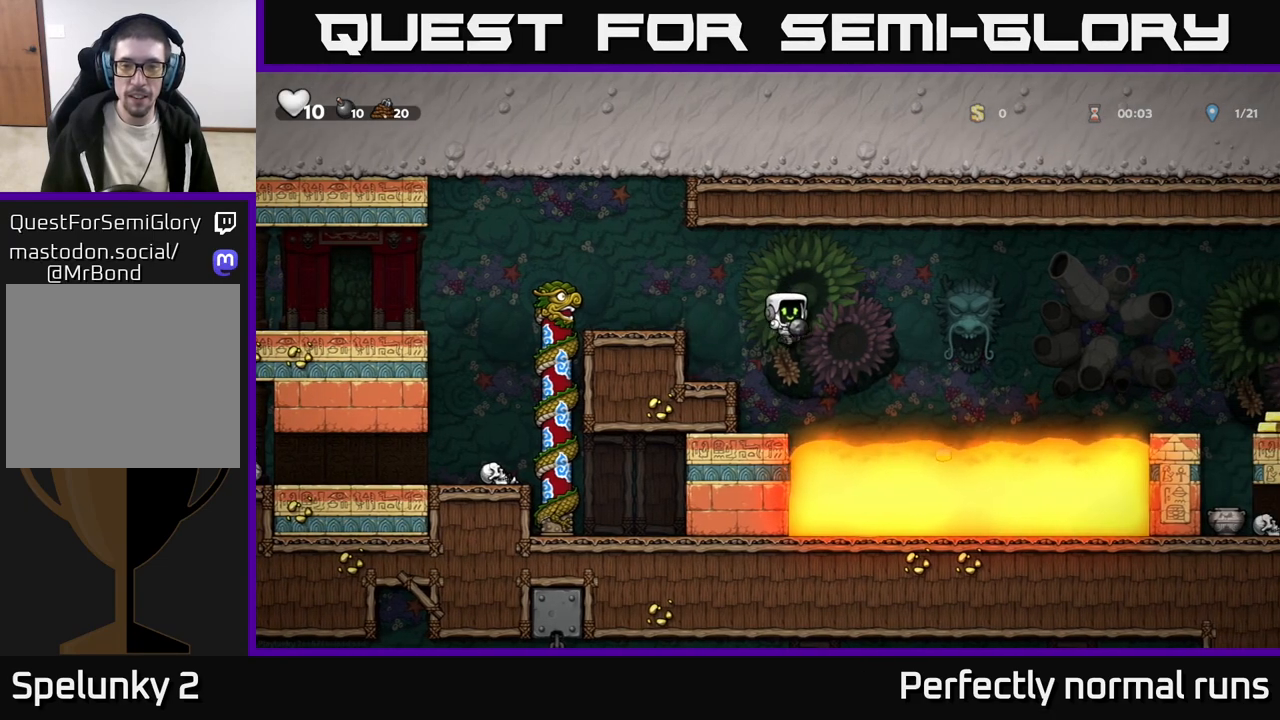
{"buttons": [], "left_stick": "center", "right_stick": "center", "events": [[83, "left_stick", "left"], [150, "left_stick", "center"]]}
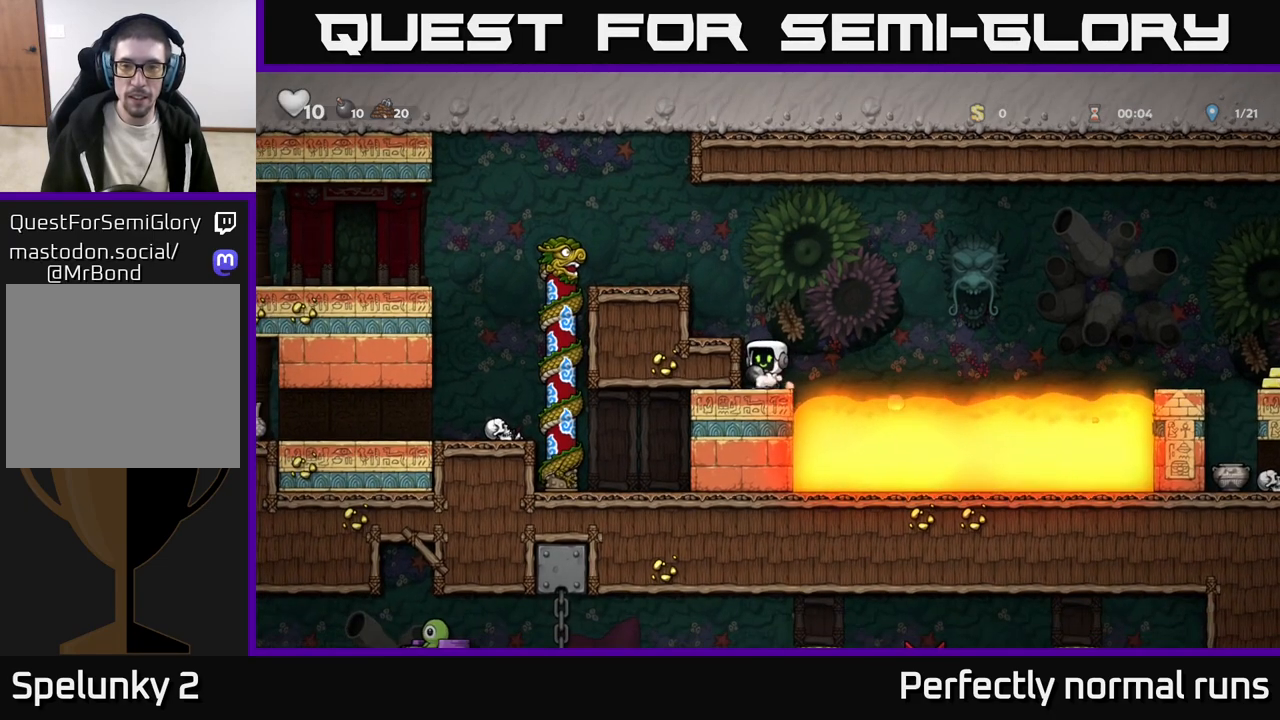
{"buttons": [], "left_stick": "center", "right_stick": "center", "events": [[17, "left_stick", "right"], [100, "A", "down"], [217, "left_stick", "up"], [317, "A", "up"], [317, "left_stick", "left"], [433, "left_stick", "center"]]}
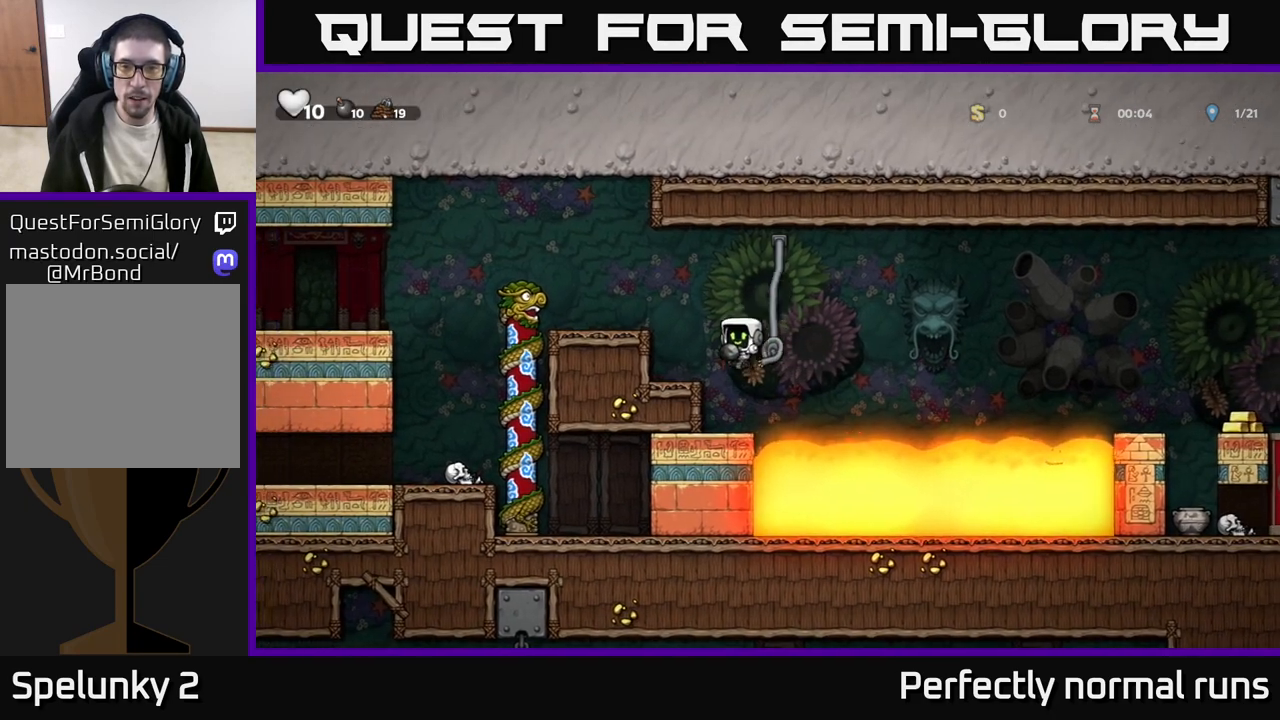
{"buttons": [], "left_stick": "up", "right_stick": "center", "events": [[250, "left_stick", "right"], [300, "A", "down"], [400, "left_stick", "up"], [450, "A", "up"]]}
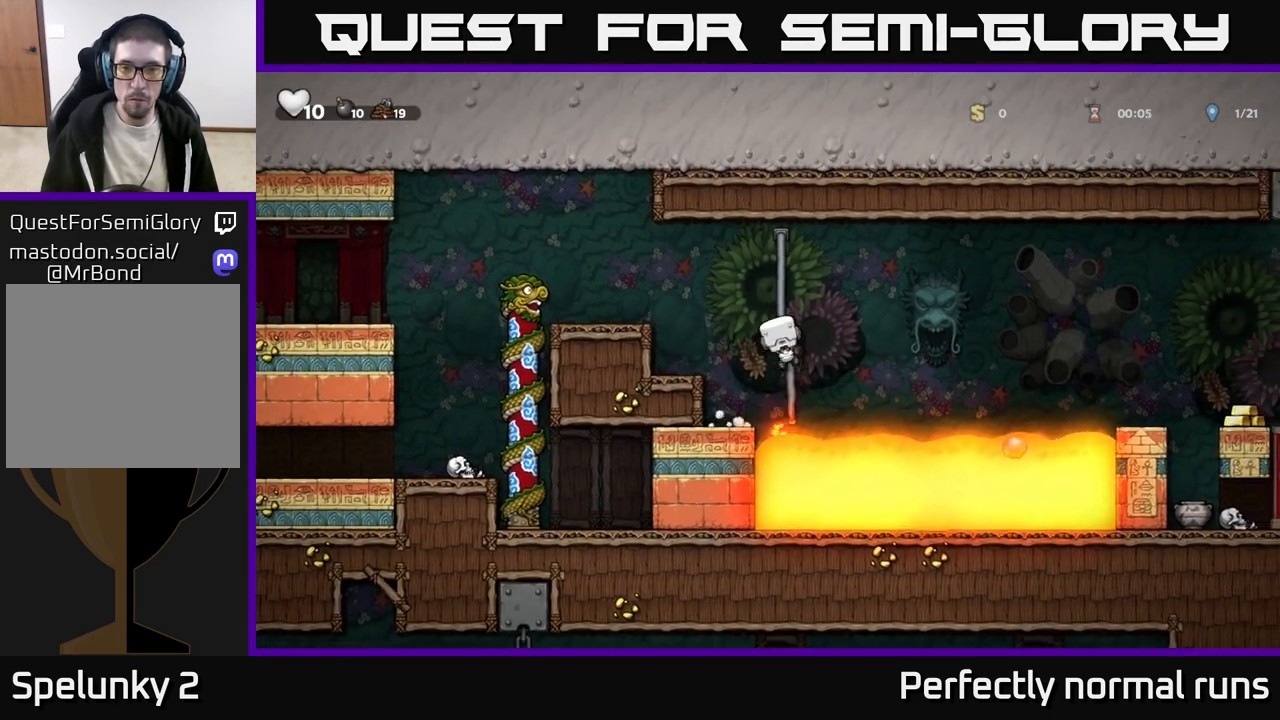
{"buttons": [], "left_stick": "down-right", "right_stick": "center", "events": [[150, "left_stick", "right"], [333, "left_stick", "center"], [500, "left_stick", "down-right"]]}
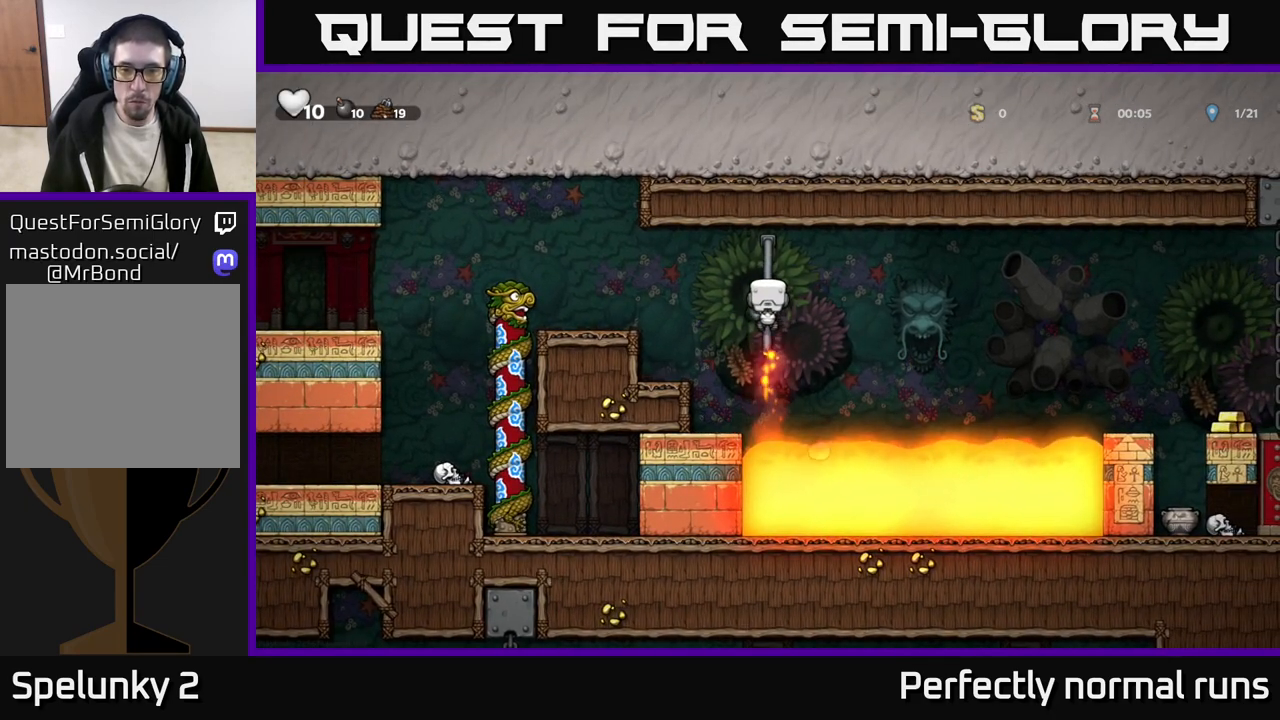
{"buttons": ["A"], "left_stick": "right", "right_stick": "center", "events": [[83, "left_stick", "right"], [117, "A", "down"]]}
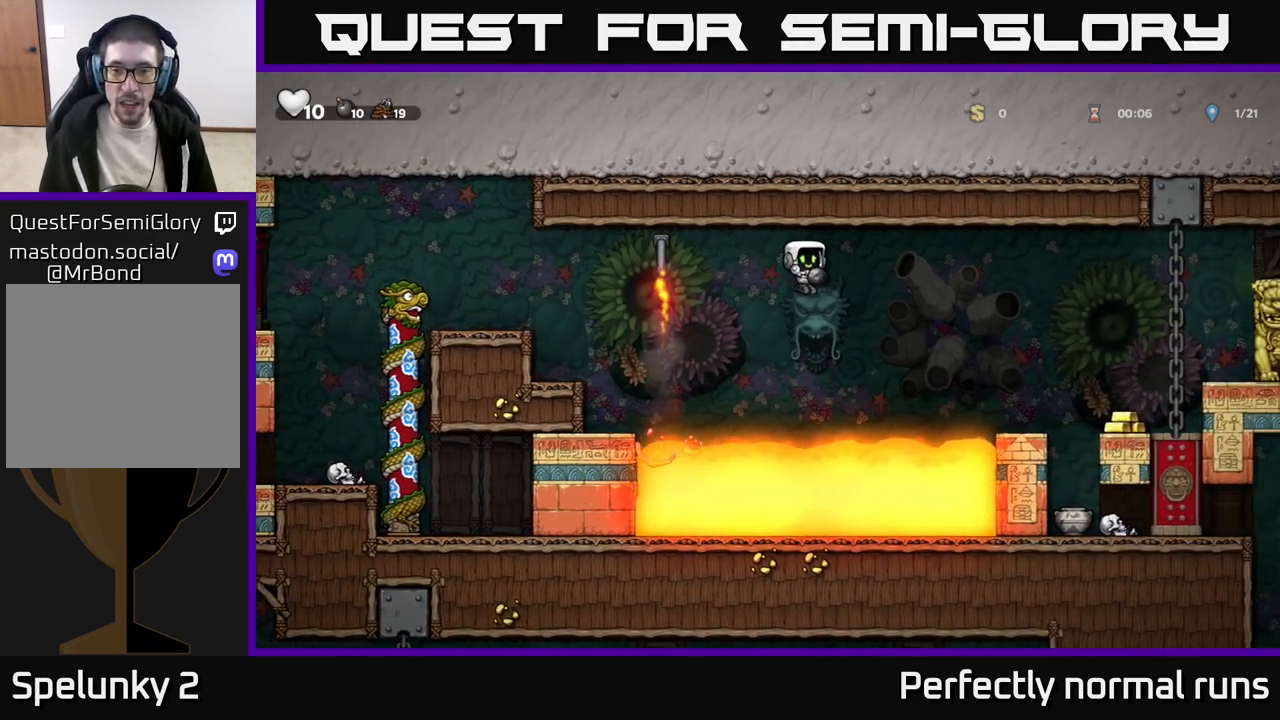
{"buttons": [], "left_stick": "right", "right_stick": "center", "events": [[283, "A", "up"], [350, "A", "down"], [500, "A", "up"]]}
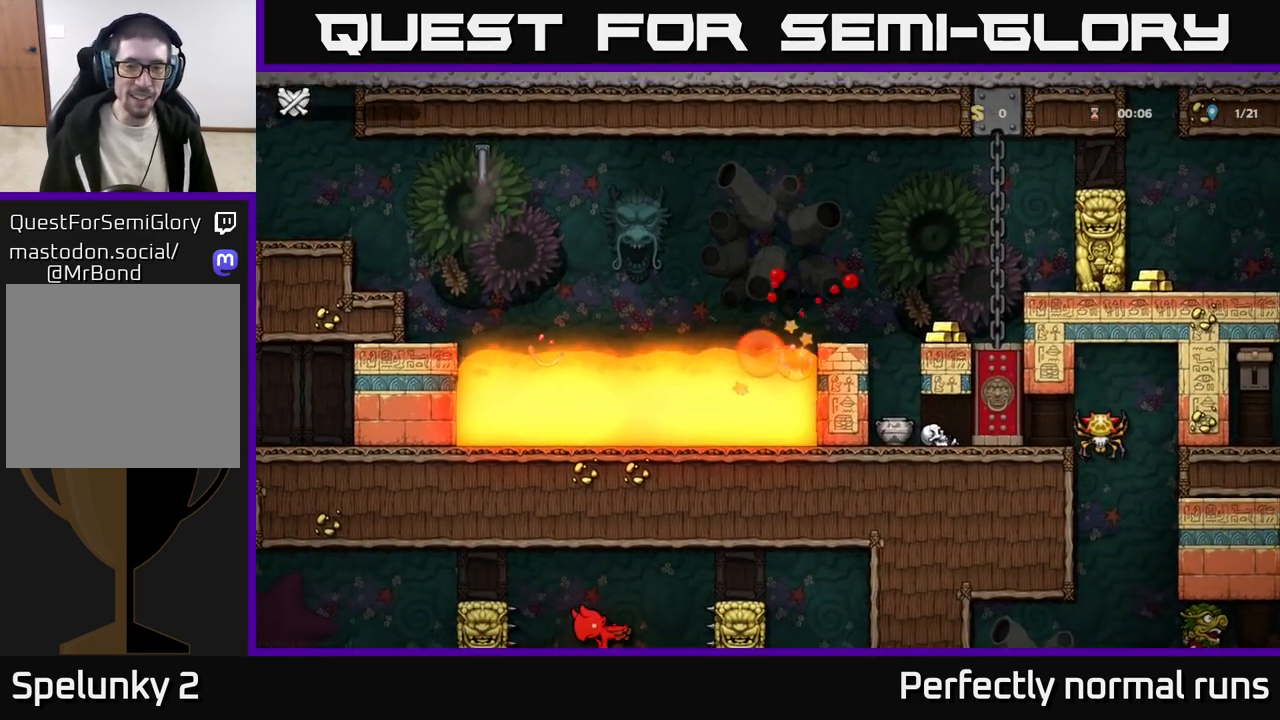
{"buttons": ["A"], "left_stick": "center", "right_stick": "center", "events": [[167, "left_stick", "center"], [233, "A", "down"], [400, "A", "up"], [500, "A", "down"]]}
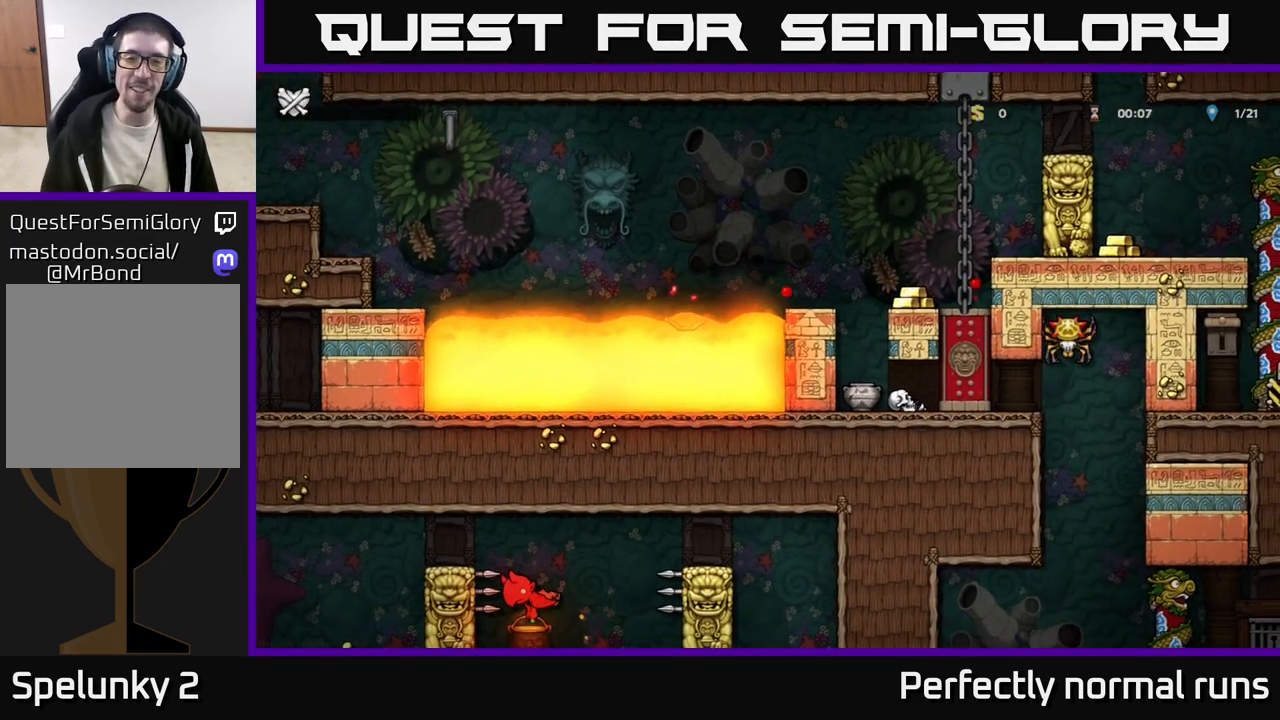
{"buttons": ["A"], "left_stick": "center", "right_stick": "center", "events": [[133, "A", "up"], [233, "A", "down"], [383, "A", "up"], [483, "A", "down"]]}
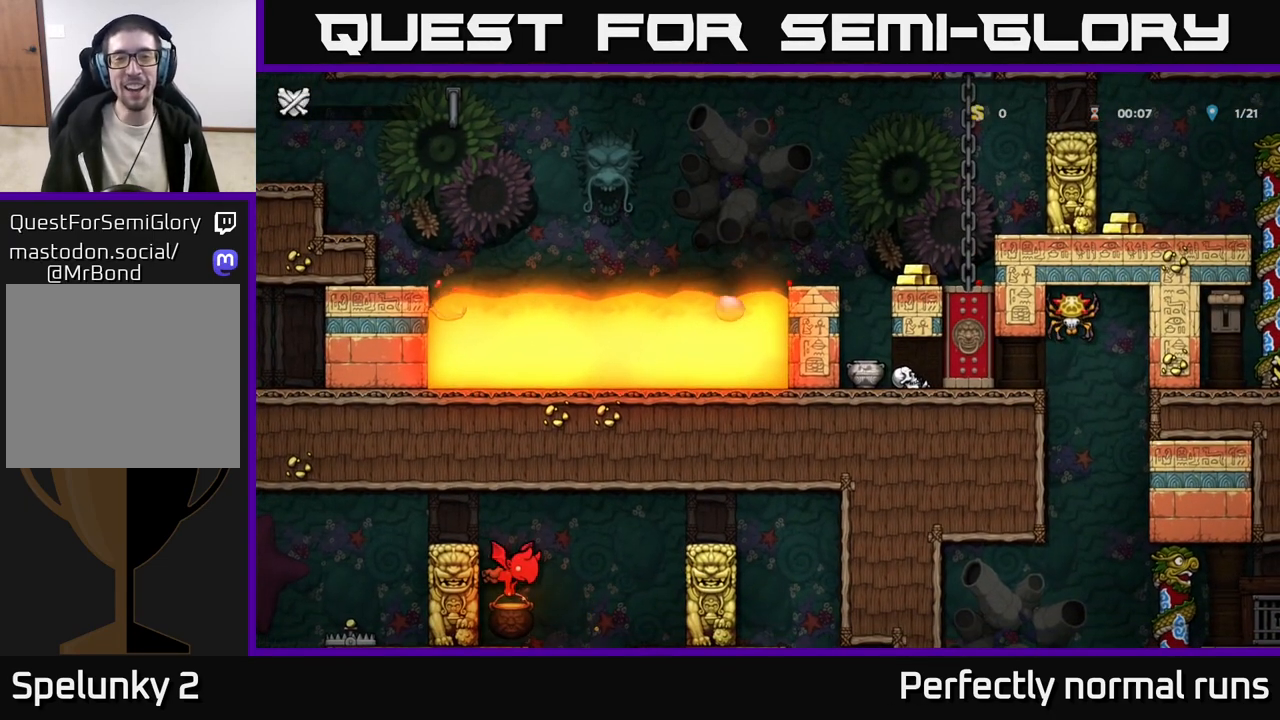
{"buttons": [], "left_stick": "center", "right_stick": "center", "events": [[117, "A", "up"]]}
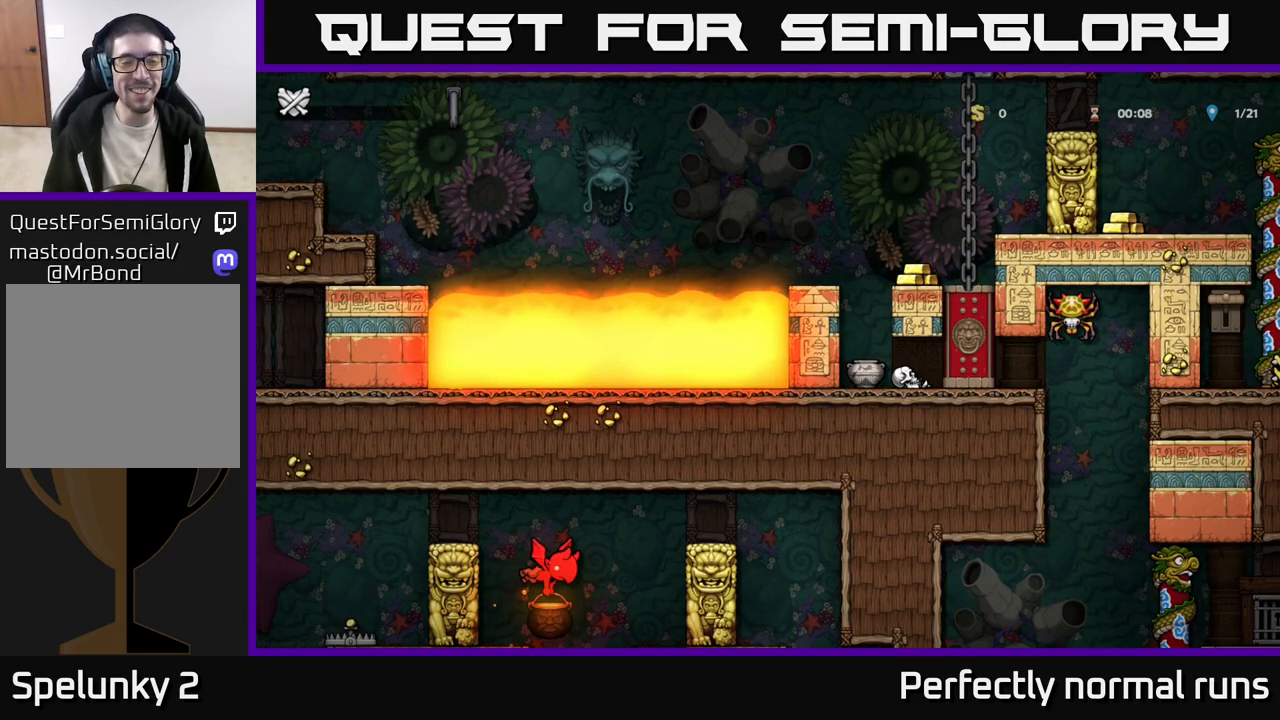
{"buttons": [], "left_stick": "center", "right_stick": "center", "events": [[300, "A", "down"], [417, "A", "up"]]}
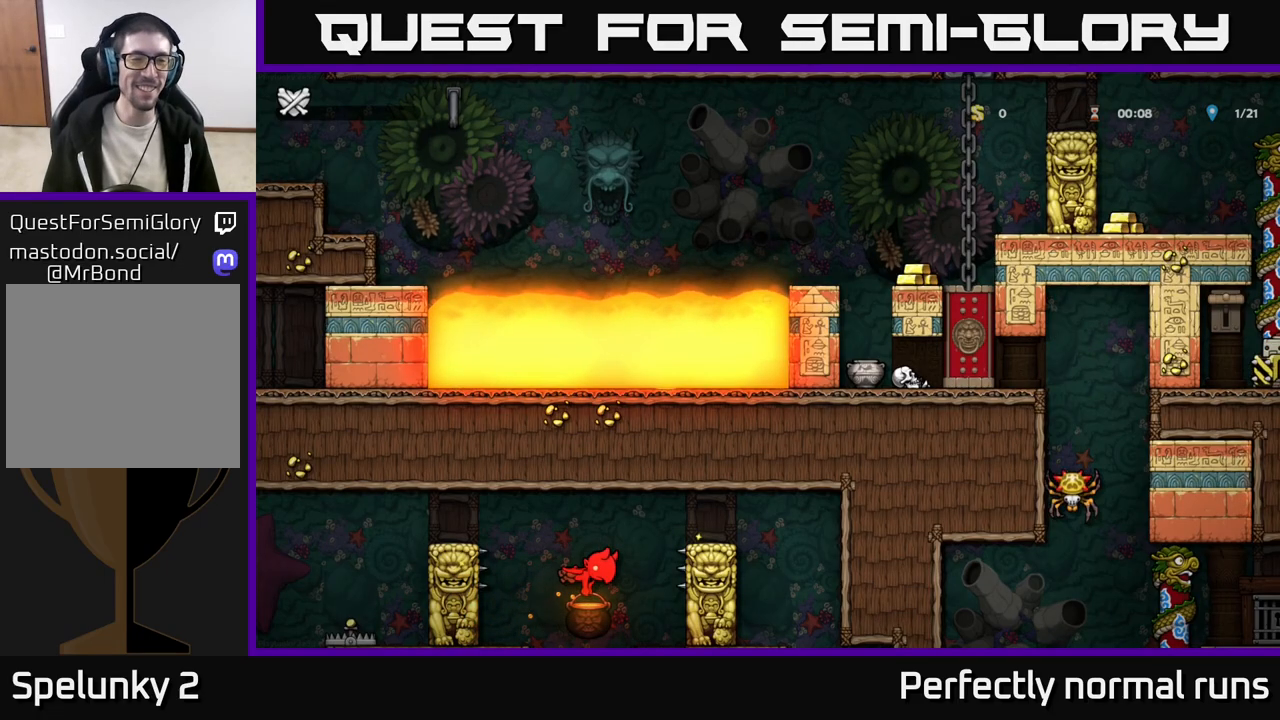
{"buttons": [], "left_stick": "center", "right_stick": "center", "events": [[17, "A", "down"], [150, "A", "up"], [267, "A", "down"], [383, "A", "up"]]}
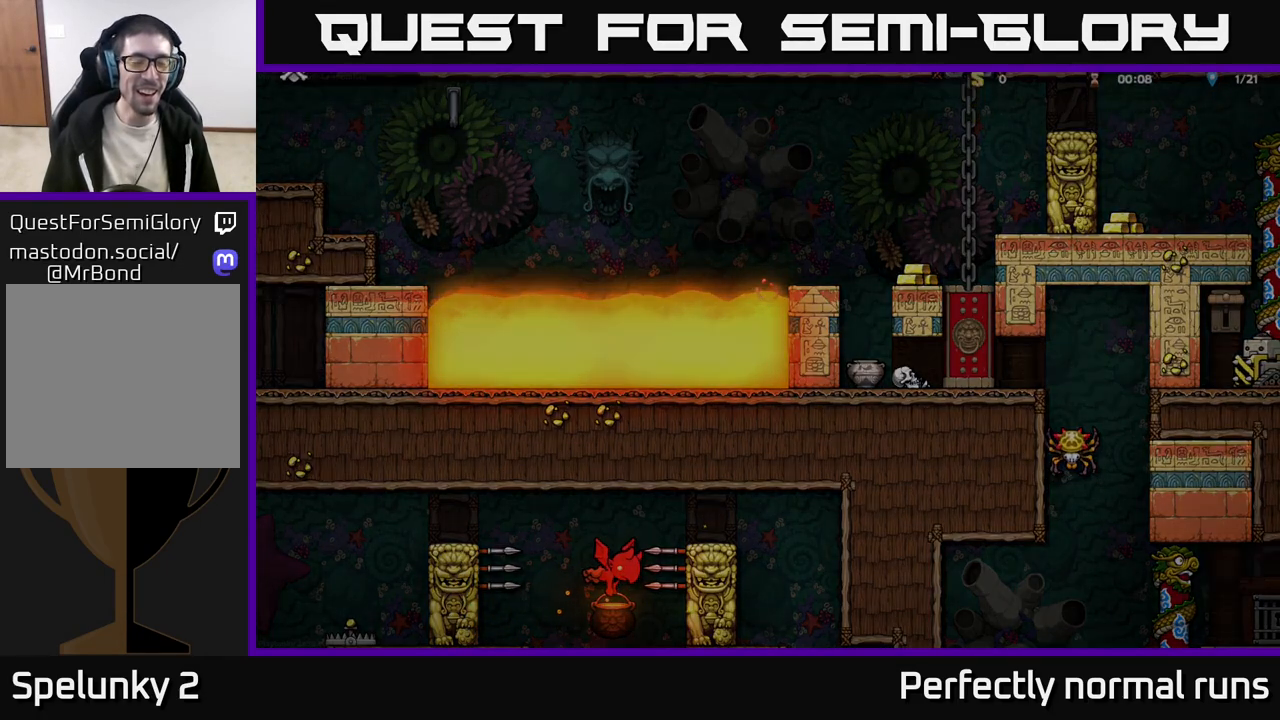
{"buttons": [], "left_stick": "center", "right_stick": "center", "events": []}
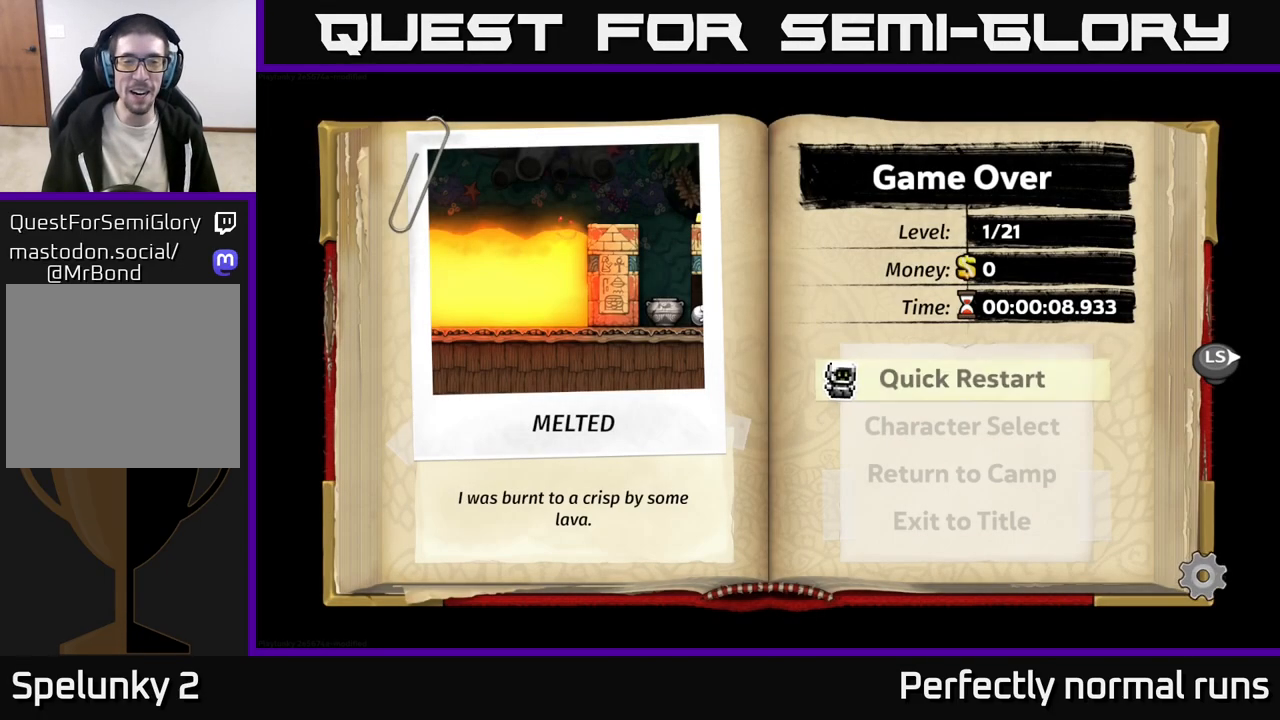
{"buttons": [], "left_stick": "center", "right_stick": "center", "events": [[250, "A", "down"], [383, "A", "up"]]}
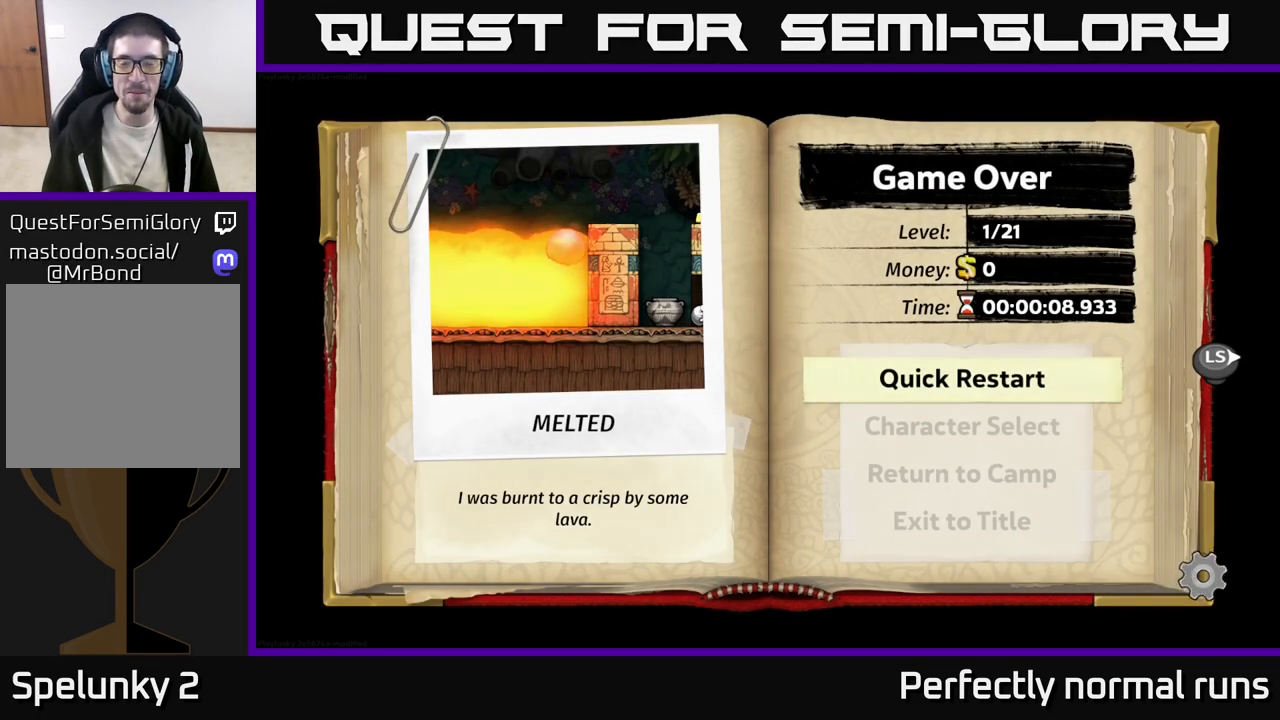
{"buttons": [], "left_stick": "center", "right_stick": "center", "events": []}
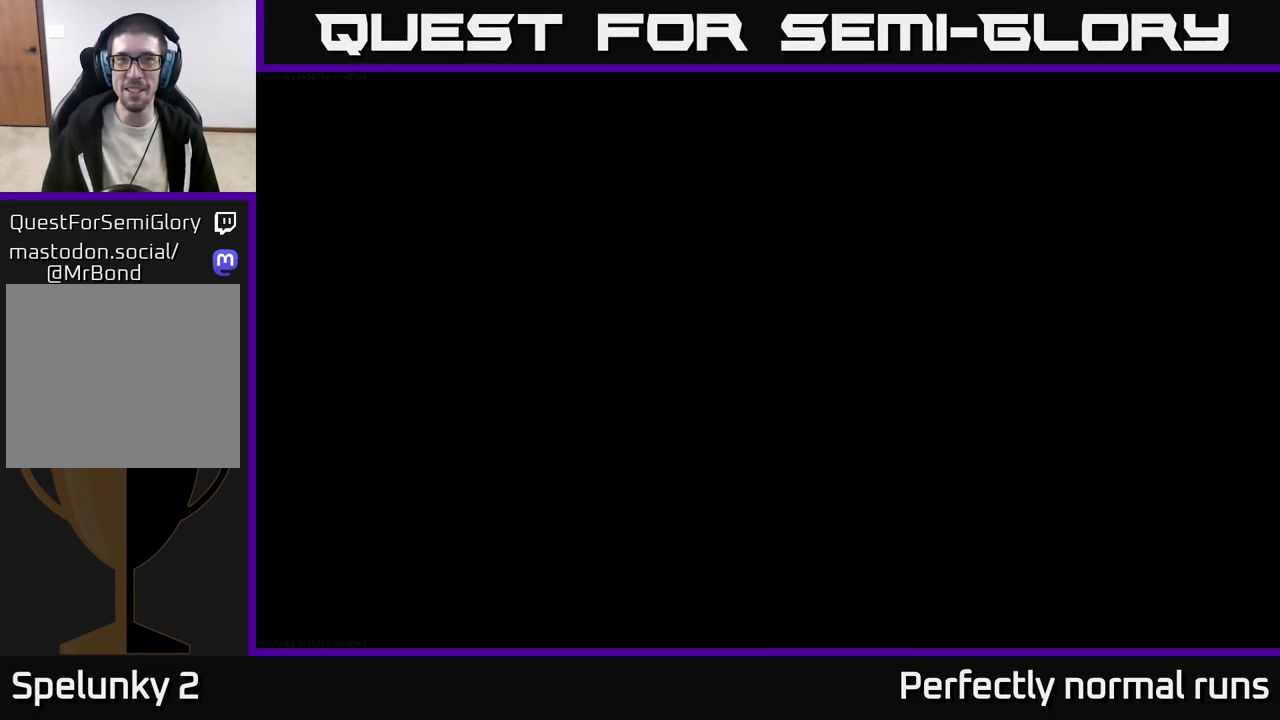
{"buttons": [], "left_stick": "center", "right_stick": "center", "events": []}
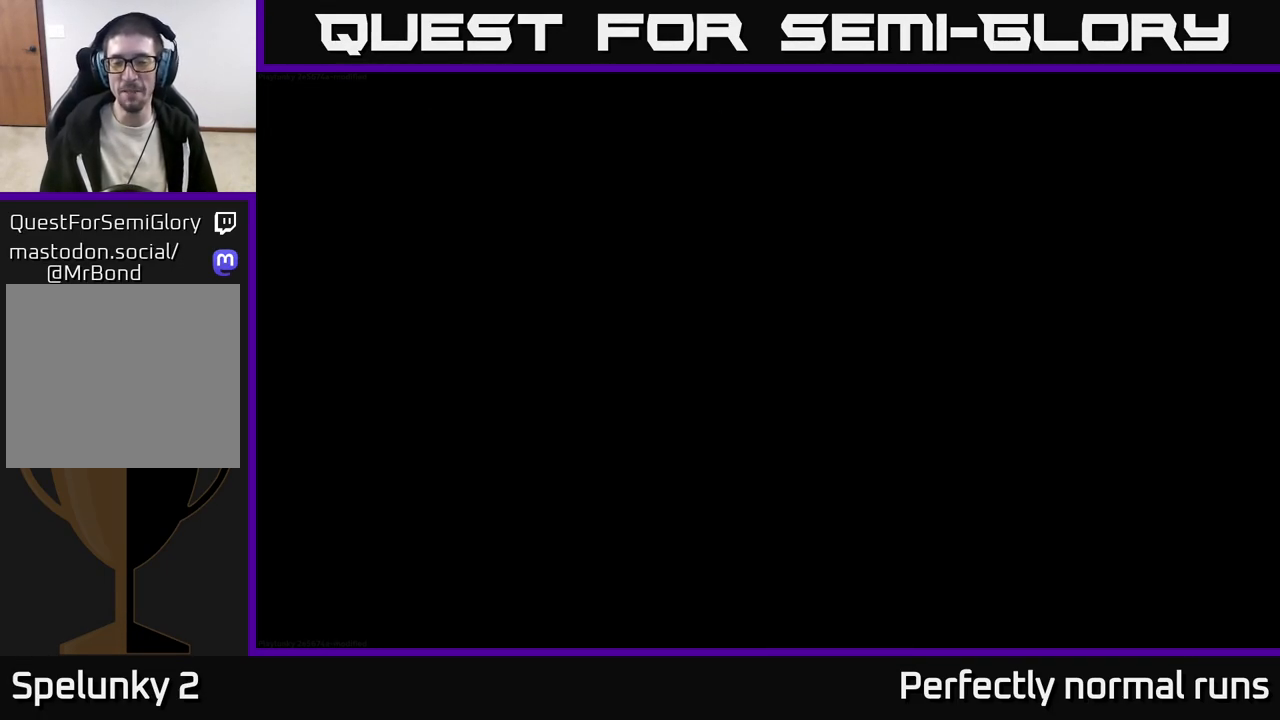
{"buttons": [], "left_stick": "center", "right_stick": "center", "events": []}
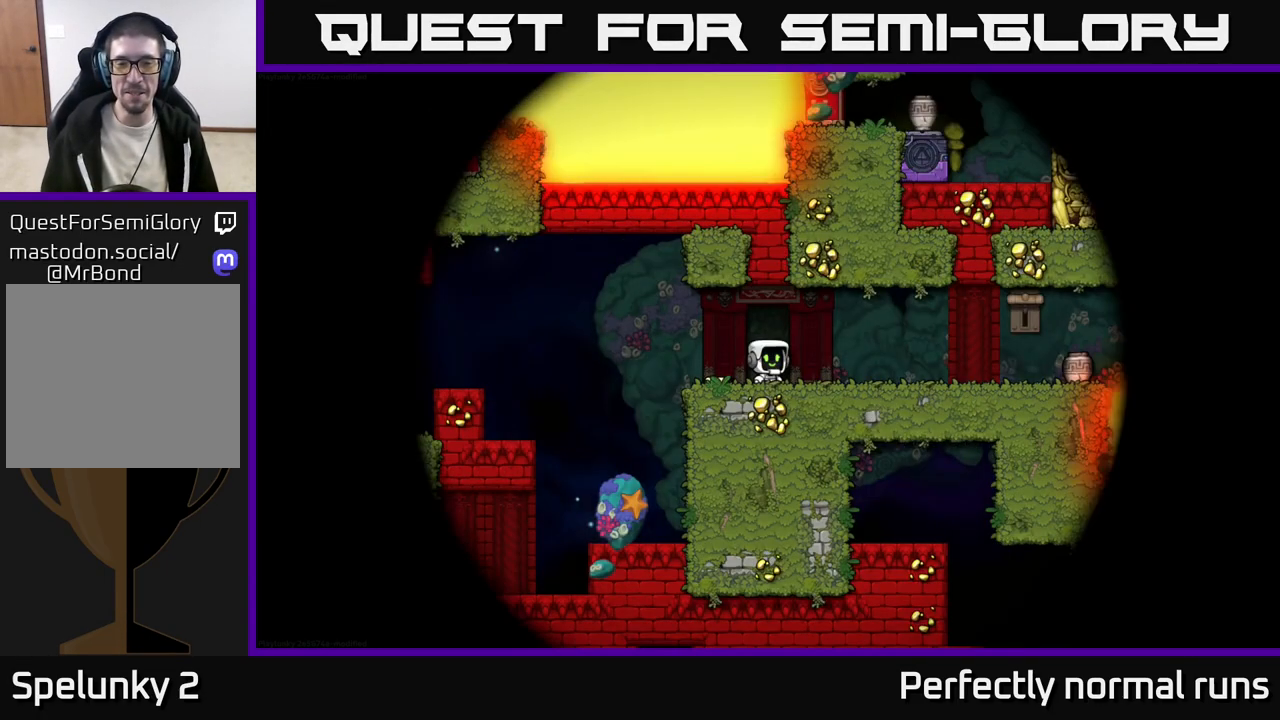
{"buttons": [], "left_stick": "right", "right_stick": "center", "events": [[200, "left_stick", "right"]]}